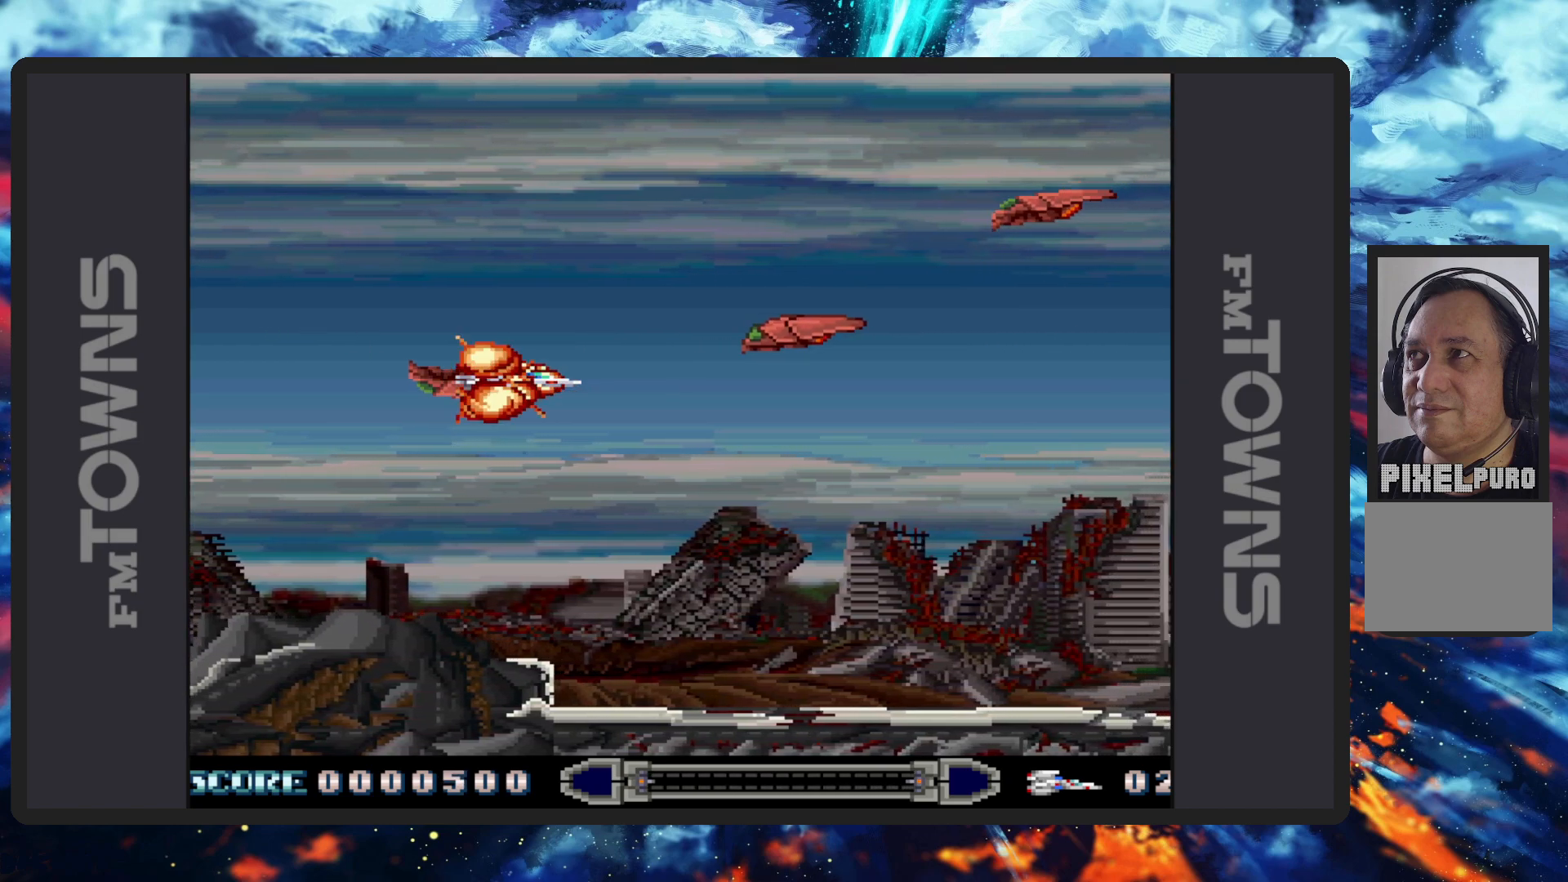
Gameplay with a controller (Nintendo layout); each line is a JSON object with the inputs held at the frame after it. "events" lists button and stick changes between this image and that frame as [ms after this image, input, new state], when the widget could be followed in between. Not read: L2 L3 R2 R3 left_stick right_stick.
{"buttons": [], "events": [[50, "B", "down"], [83, "B", "up"], [133, "B", "down"], [150, "DPAD_LEFT", "up"], [183, "B", "up"], [217, "B", "down"], [267, "B", "up"], [300, "DPAD_UP", "up"], [317, "B", "down"], [350, "B", "up"]]}
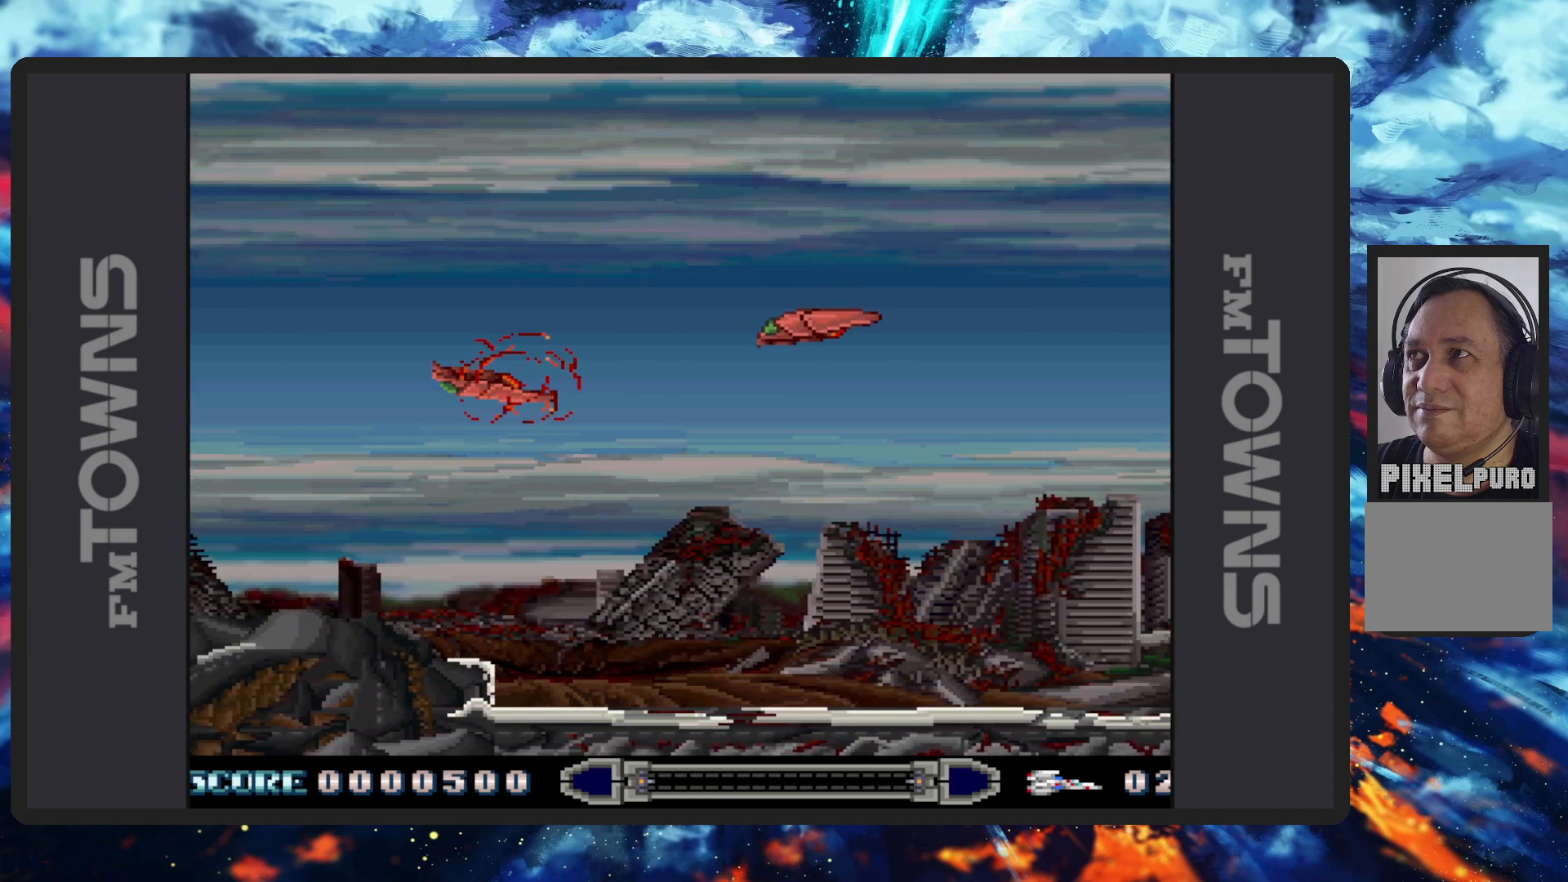
{"buttons": [], "events": []}
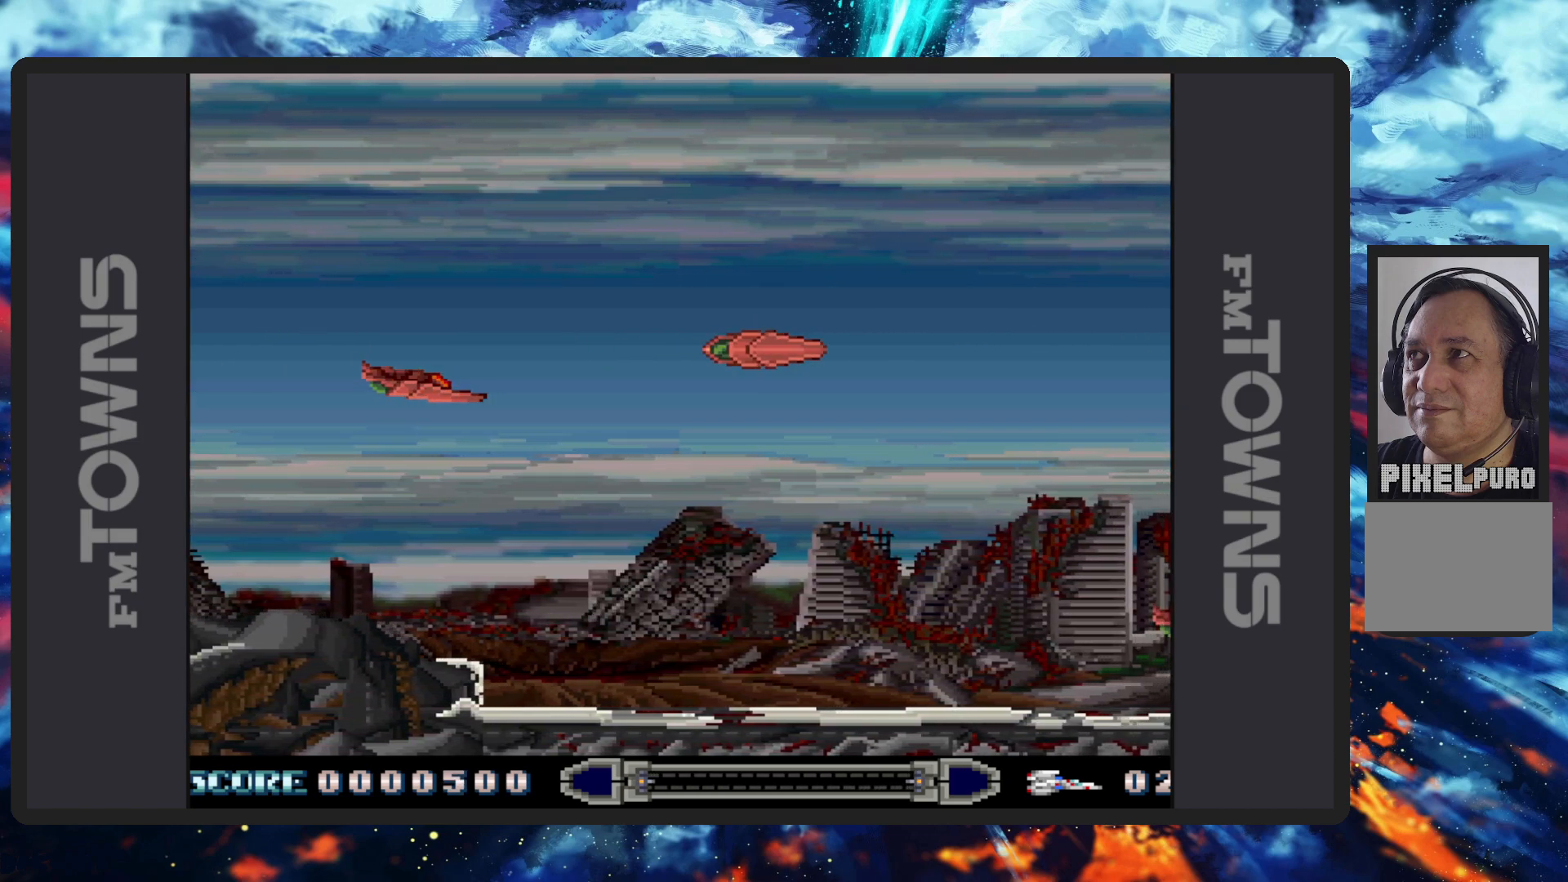
{"buttons": [], "events": []}
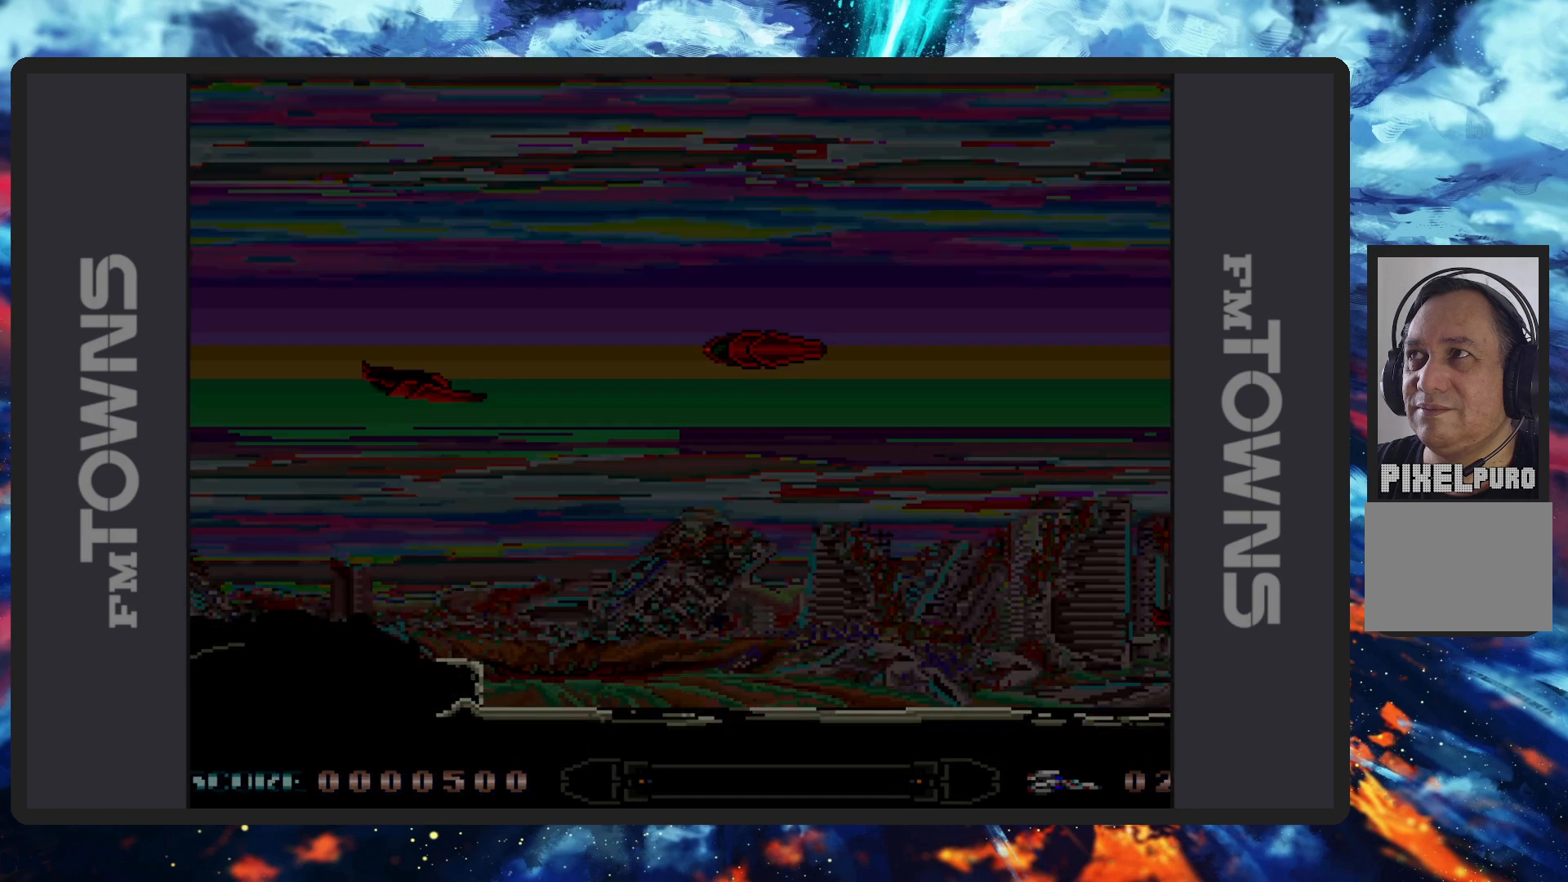
{"buttons": [], "events": []}
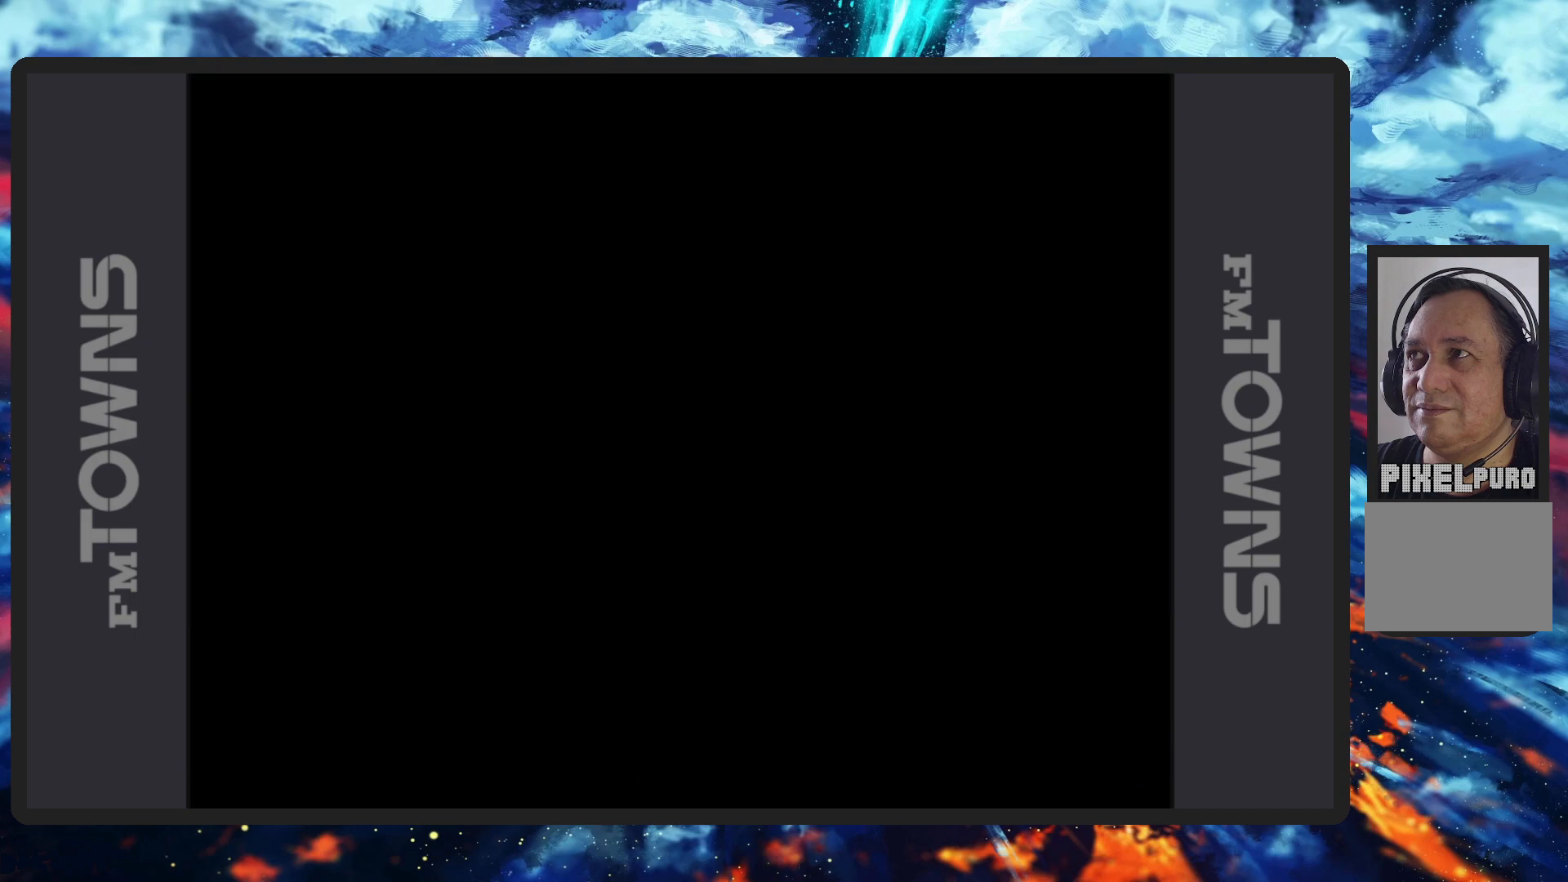
{"buttons": [], "events": []}
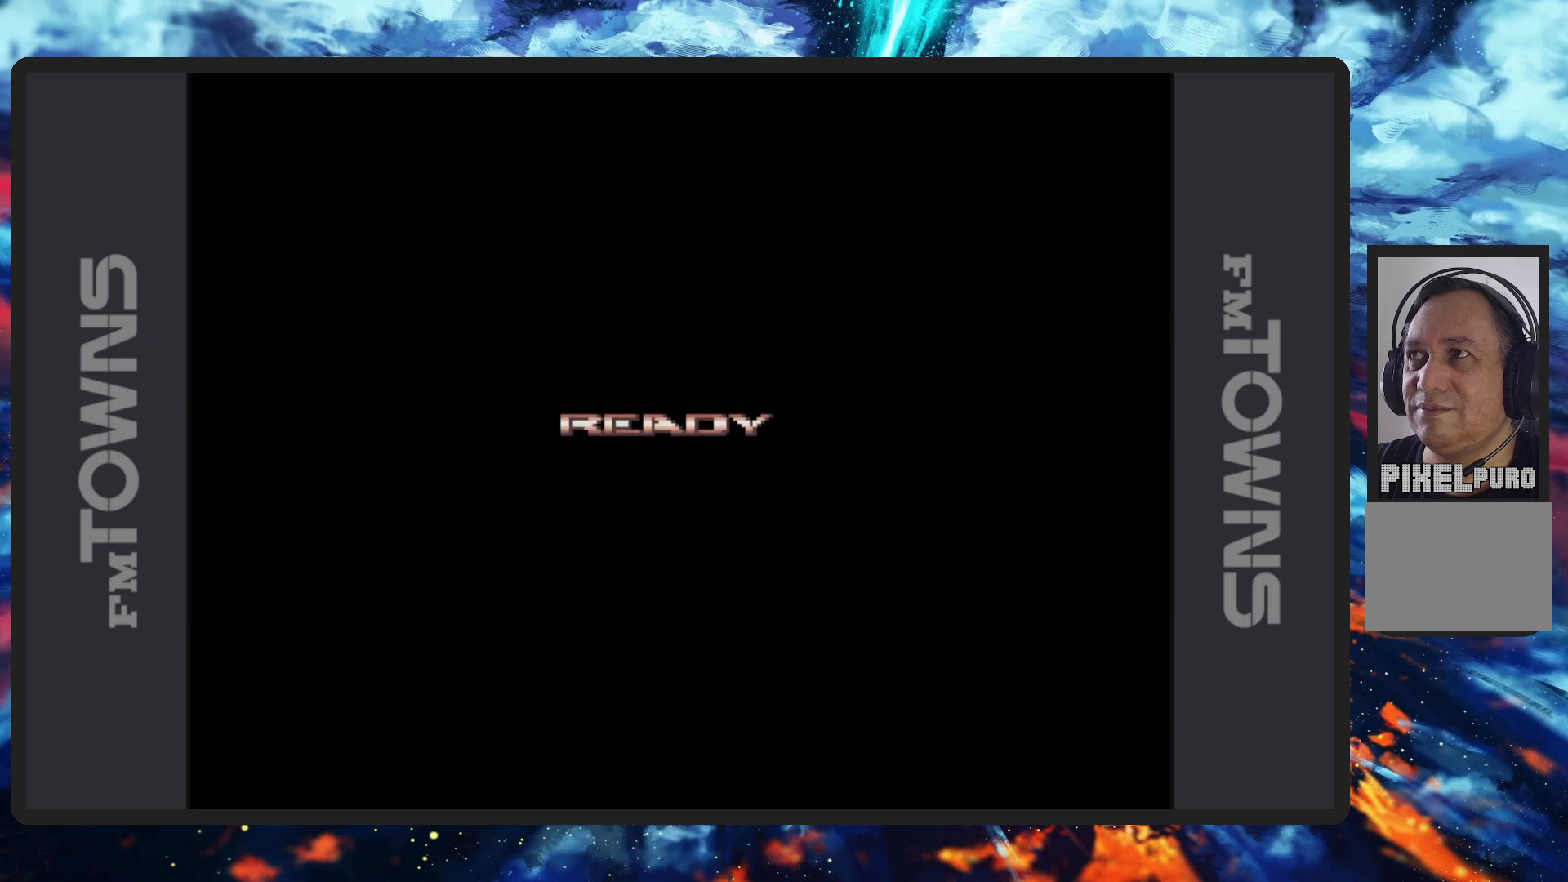
{"buttons": [], "events": []}
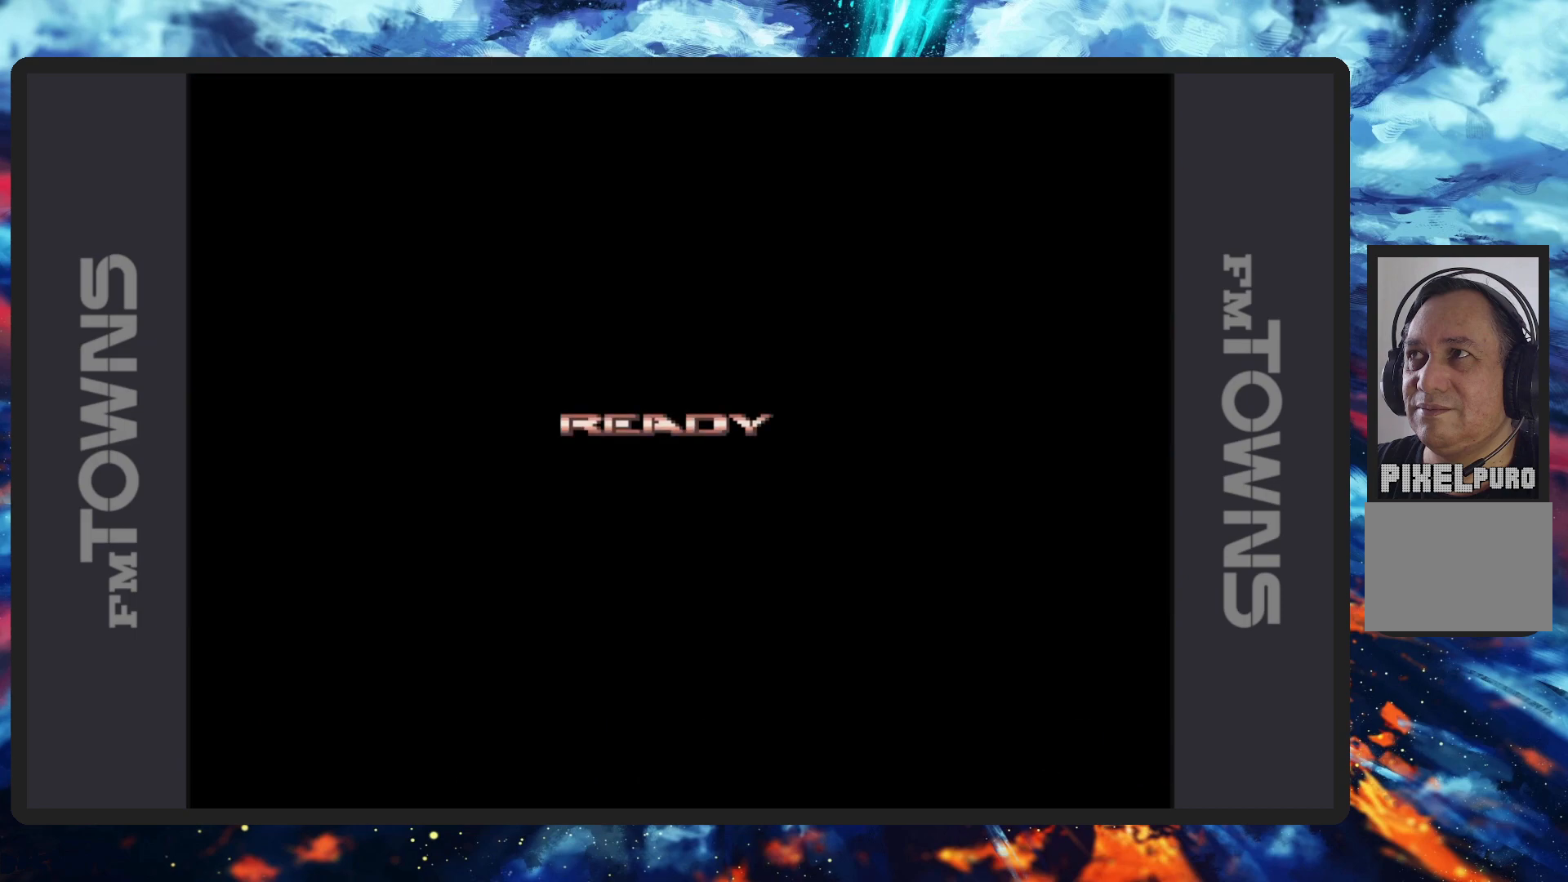
{"buttons": [], "events": []}
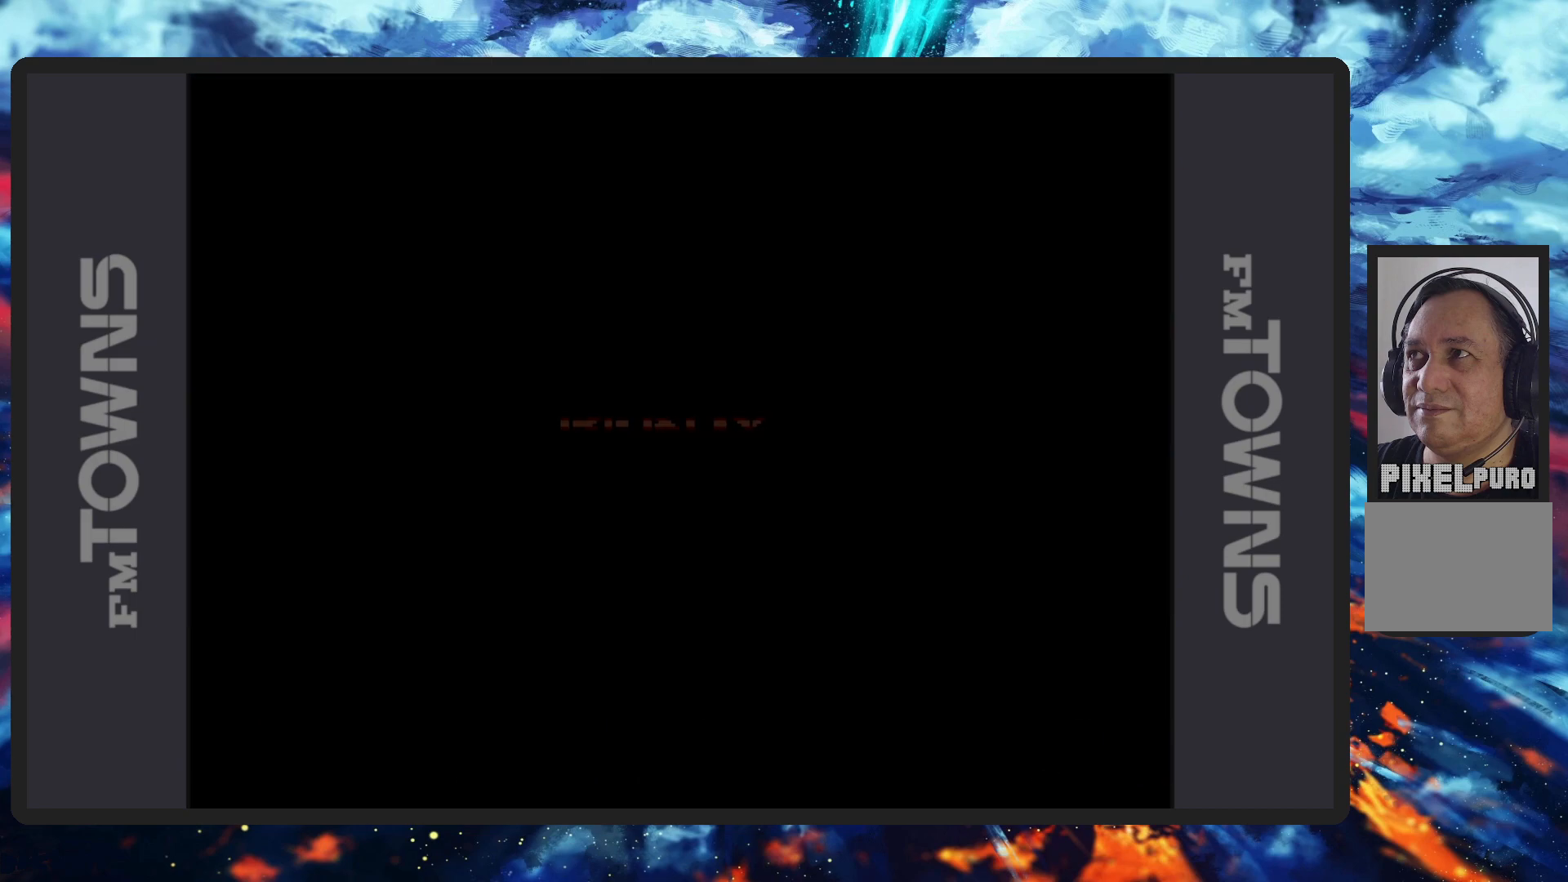
{"buttons": ["B"], "events": [[484, "B", "down"]]}
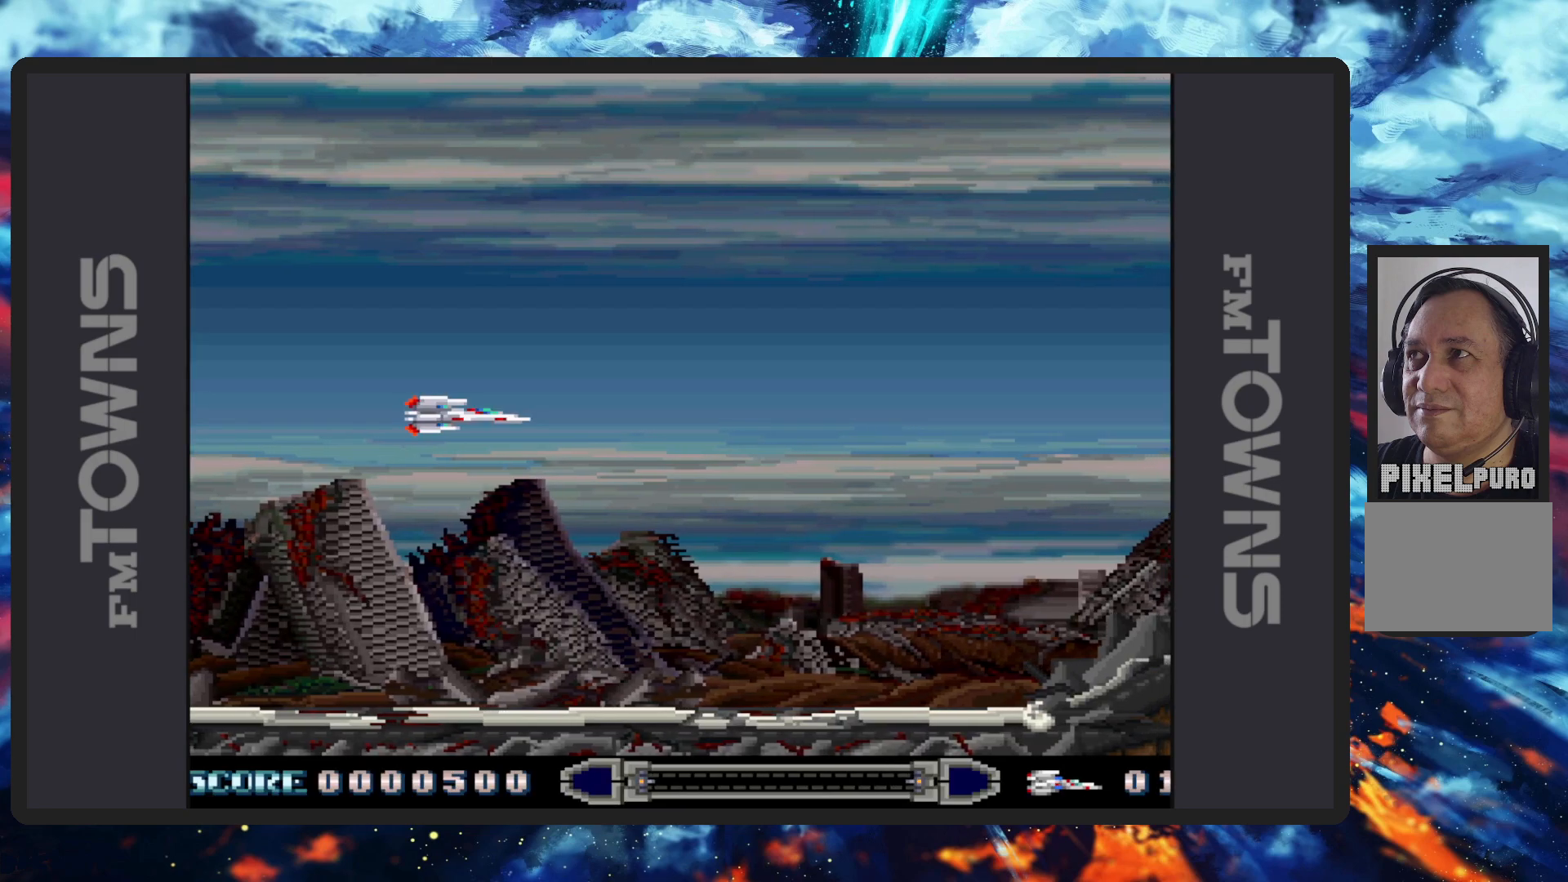
{"buttons": [], "events": [[17, "B", "up"], [67, "B", "down"], [117, "B", "up"], [167, "B", "down"], [200, "B", "up"], [267, "B", "down"], [300, "B", "up"], [334, "B", "down"], [384, "B", "up"], [434, "B", "down"], [467, "B", "up"]]}
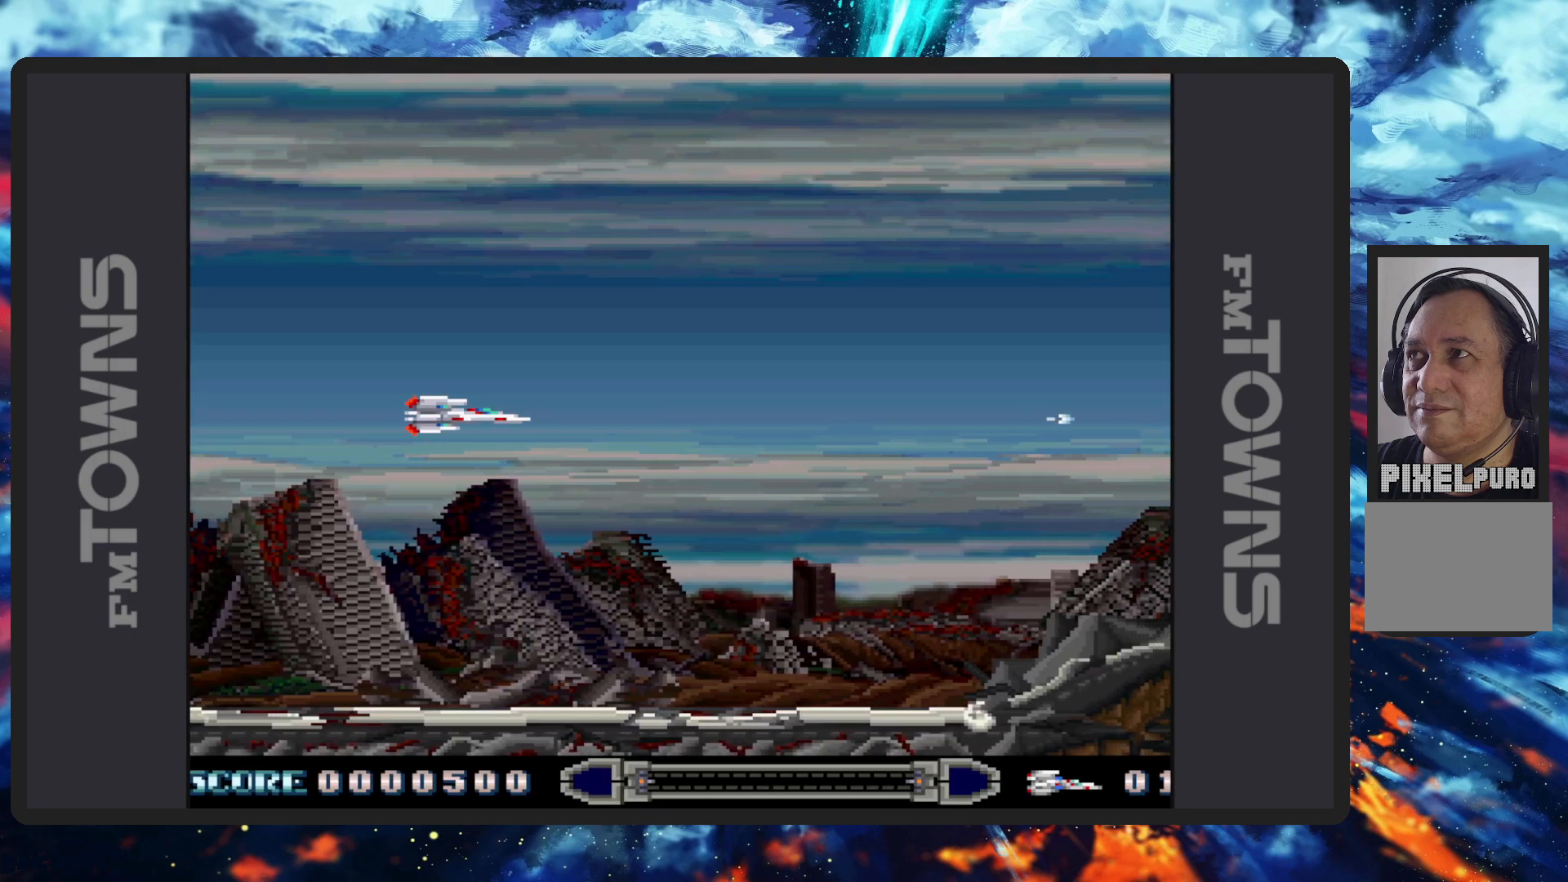
{"buttons": [], "events": [[17, "B", "down"], [67, "B", "up"], [101, "B", "down"], [151, "B", "up"], [201, "B", "down"], [234, "B", "up"], [284, "B", "down"], [334, "B", "up"], [384, "B", "down"], [418, "B", "up"], [468, "B", "down"], [501, "B", "up"]]}
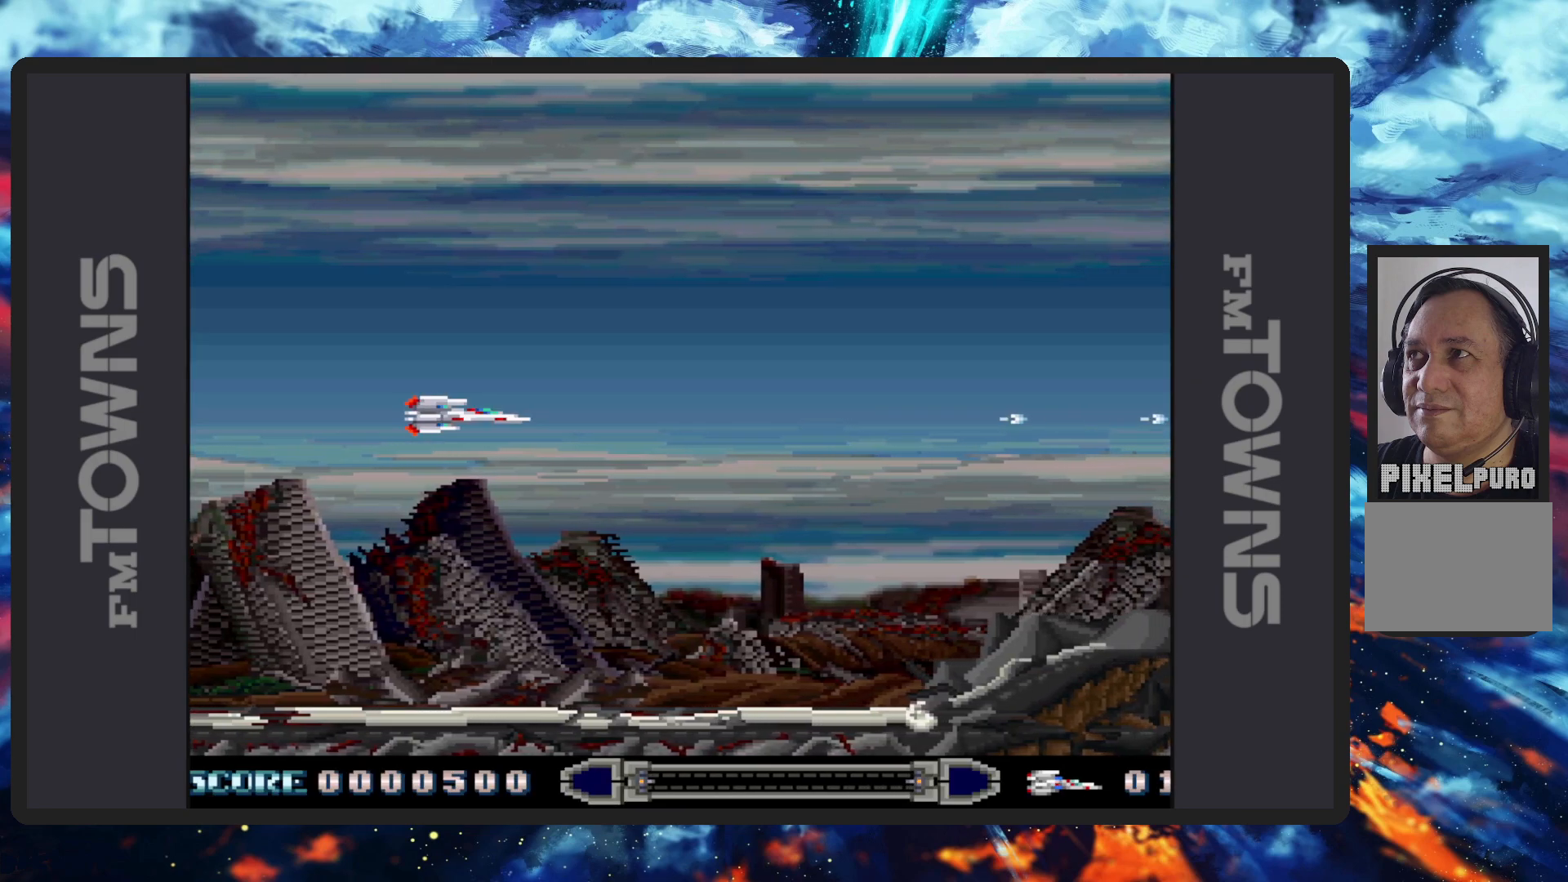
{"buttons": ["B"], "events": [[50, "B", "down"], [100, "B", "up"], [150, "B", "down"], [183, "B", "up"], [233, "SELECT", "down"], [250, "B", "down"], [284, "B", "up"], [334, "B", "down"], [367, "B", "up"], [400, "SELECT", "up"], [417, "B", "down"], [467, "B", "up"], [500, "B", "down"]]}
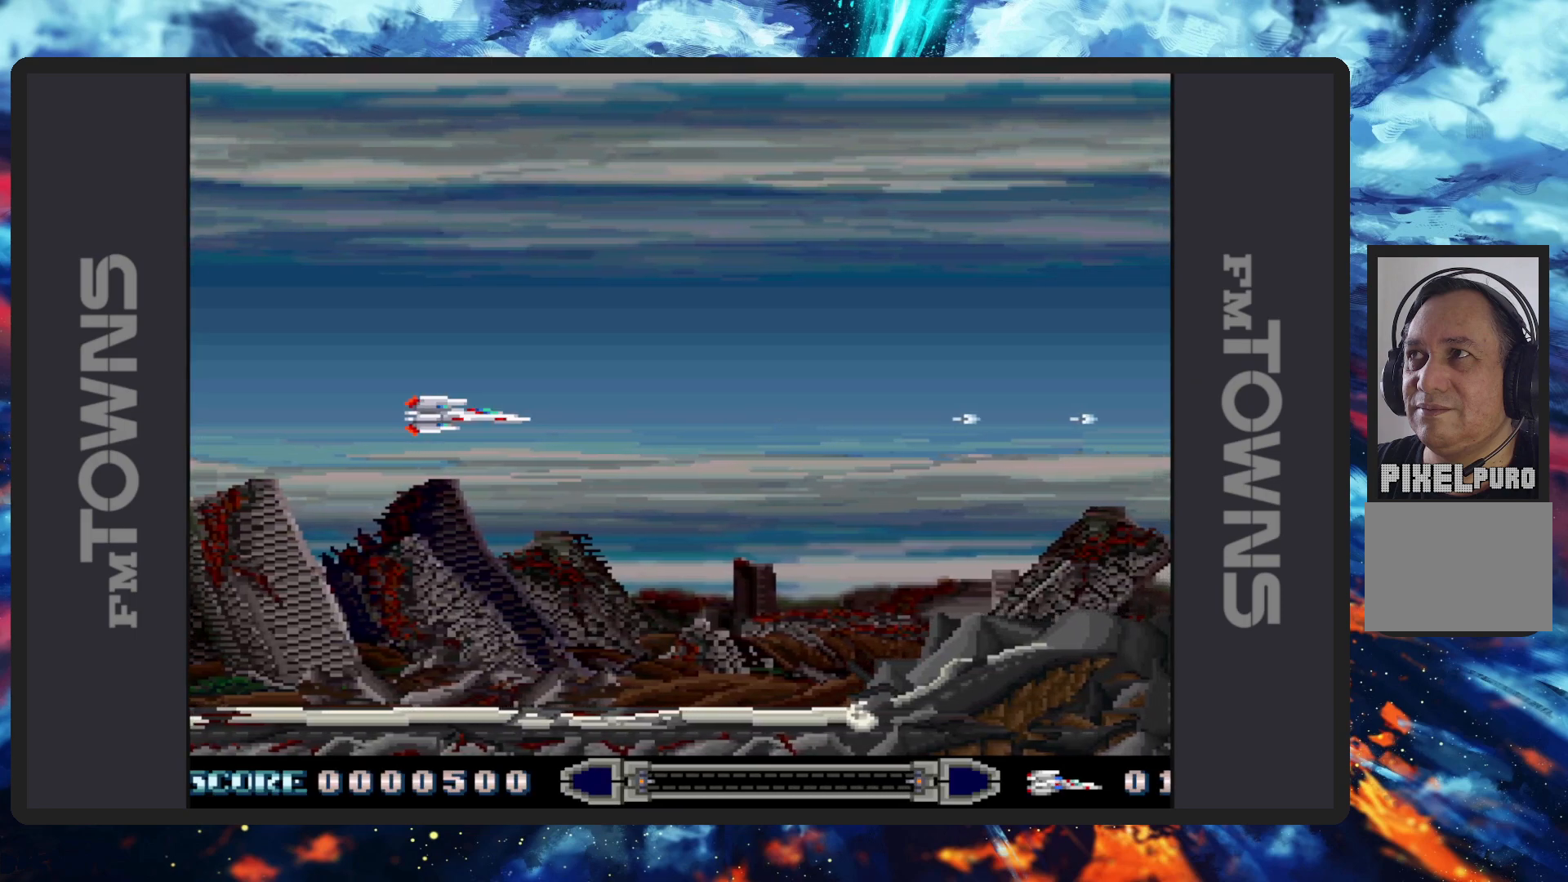
{"buttons": [], "events": [[50, "B", "up"], [84, "B", "down"], [134, "B", "up"], [184, "B", "down"], [217, "B", "up"], [267, "B", "down"], [317, "B", "up"], [351, "B", "down"], [384, "SELECT", "down"], [401, "B", "up"], [451, "B", "down"], [501, "B", "up"], [501, "SELECT", "up"]]}
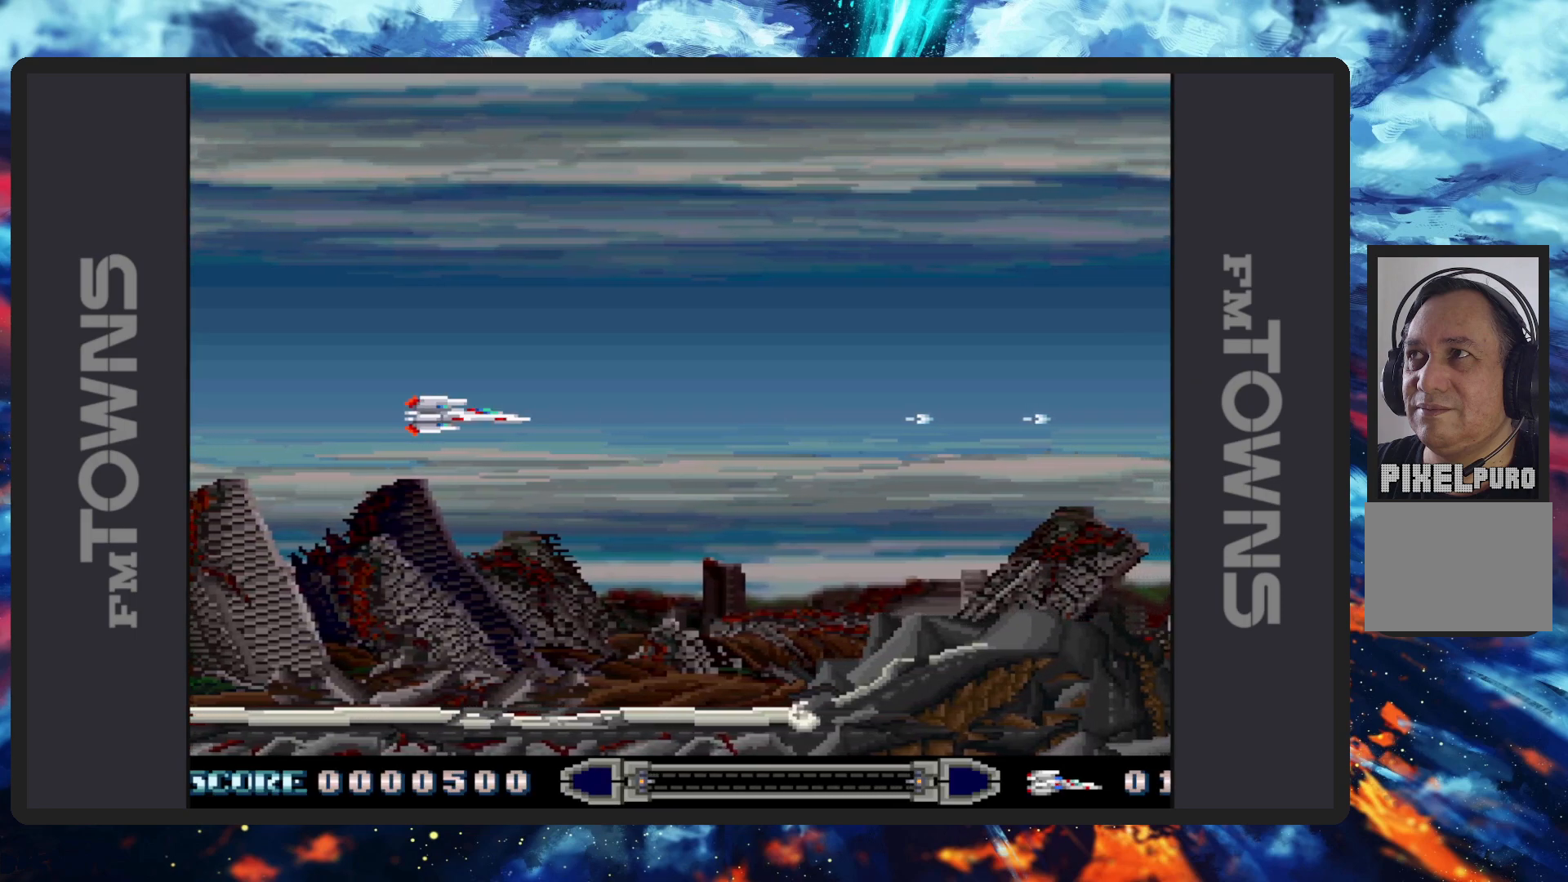
{"buttons": ["B"], "events": [[33, "B", "down"], [83, "B", "up"], [133, "B", "down"], [167, "B", "up"], [217, "B", "down"], [267, "B", "up"], [300, "B", "down"], [367, "B", "up"], [400, "B", "down"], [434, "B", "up"], [484, "B", "down"]]}
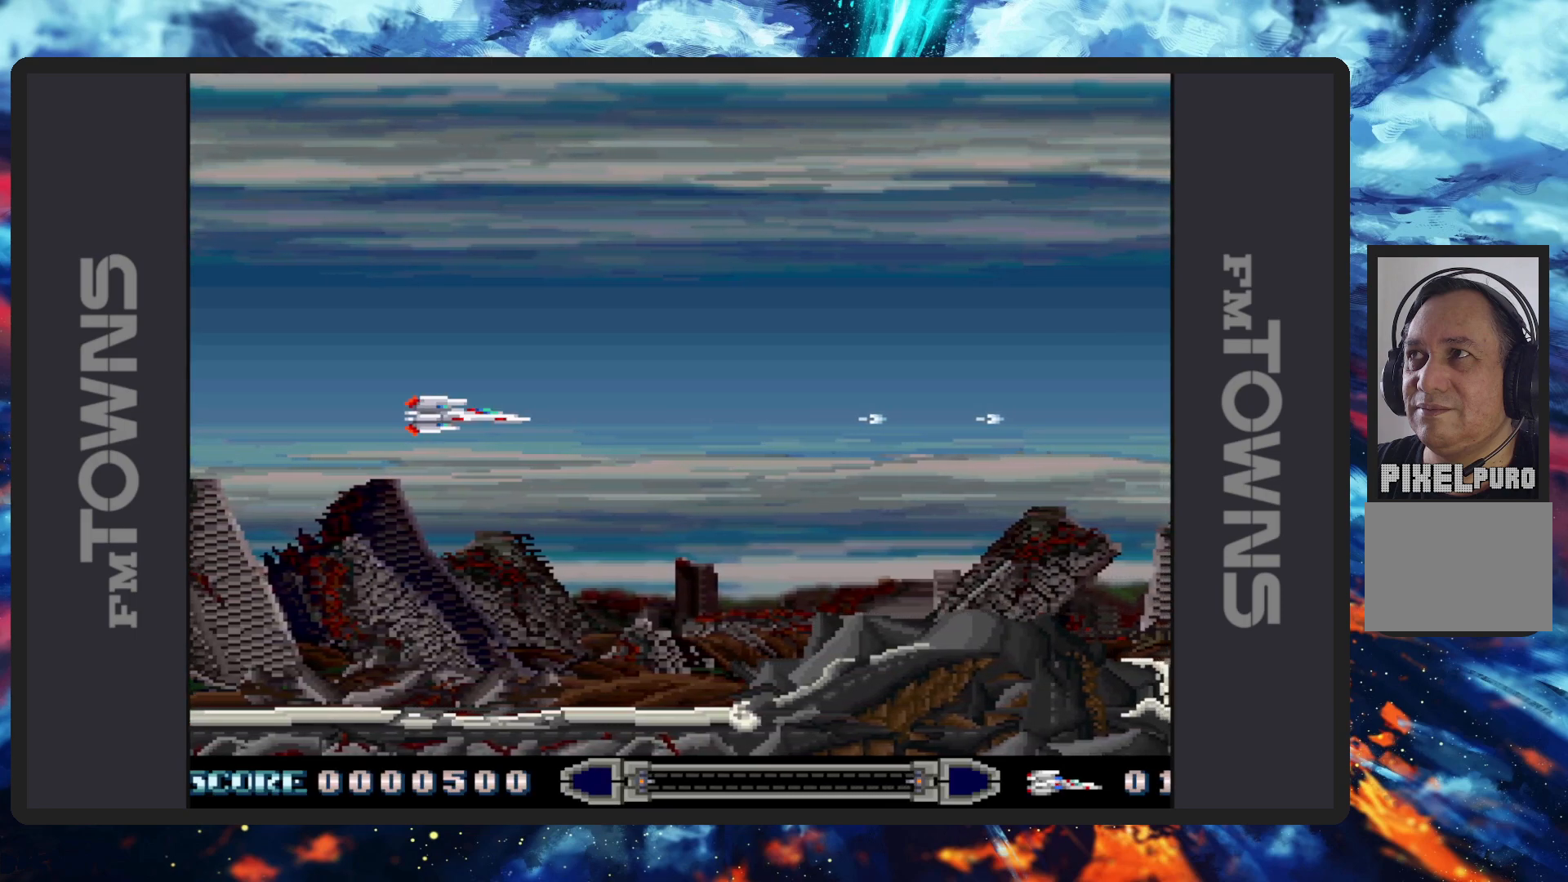
{"buttons": ["B", "DPAD_UP", "DPAD_RIGHT"], "events": [[34, "B", "up"], [84, "B", "down"], [117, "B", "up"], [151, "DPAD_RIGHT", "down"], [184, "B", "down"], [201, "B", "up"], [501, "B", "down"], [501, "DPAD_UP", "down"]]}
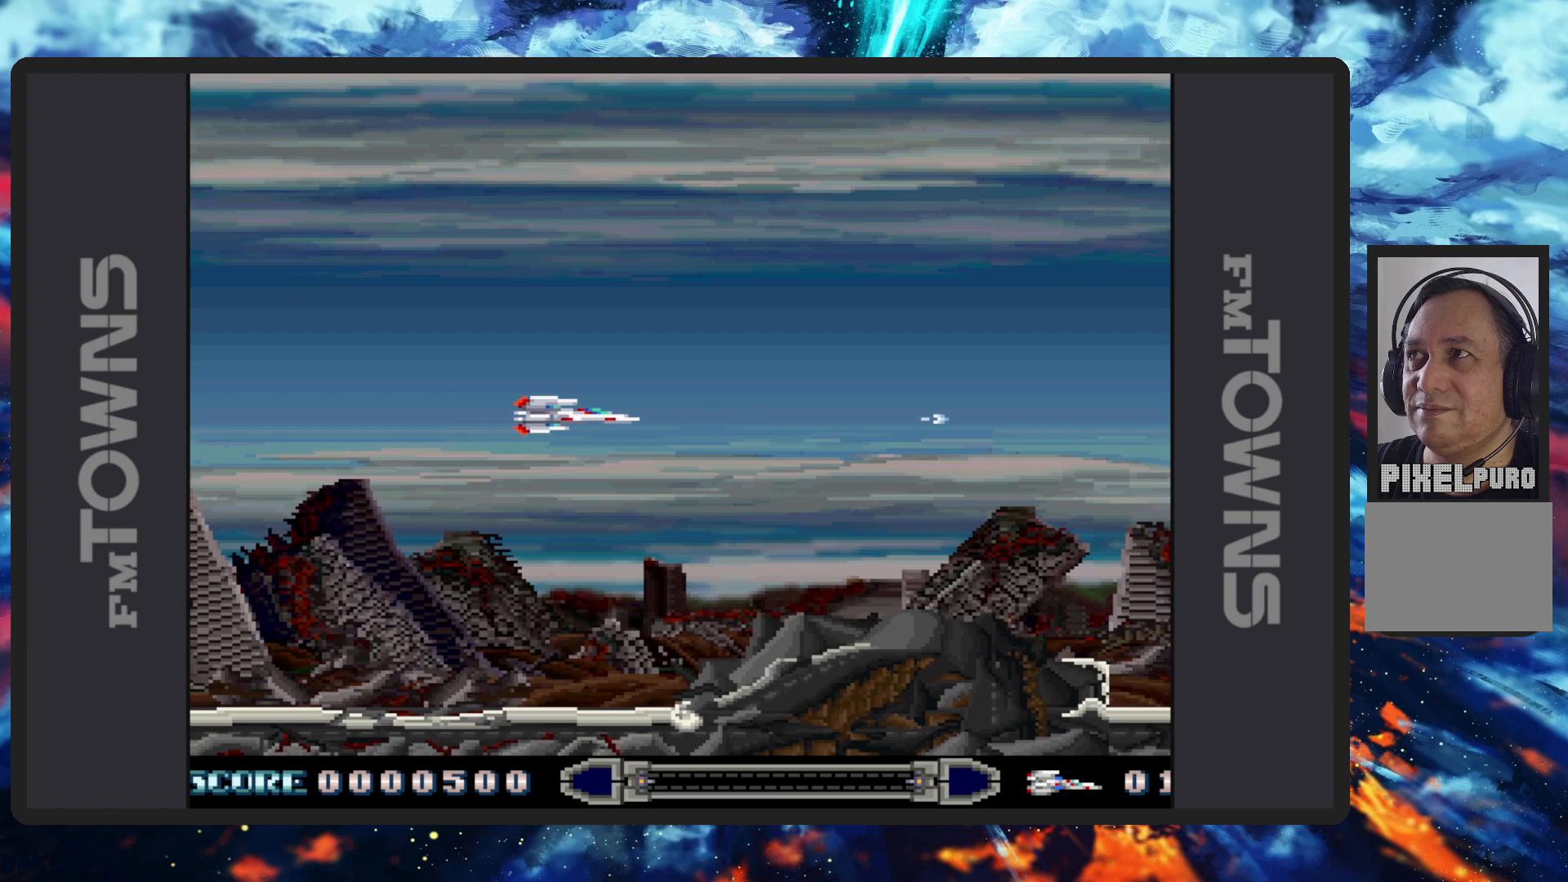
{"buttons": [], "events": [[17, "DPAD_RIGHT", "up"], [50, "B", "up"], [83, "DPAD_LEFT", "down"], [100, "B", "down"], [150, "B", "up"], [183, "B", "down"], [234, "B", "up"], [234, "DPAD_LEFT", "up"], [267, "B", "down"], [267, "DPAD_UP", "up"], [317, "B", "up"], [367, "B", "down"], [400, "B", "up"], [450, "B", "down"], [500, "B", "up"]]}
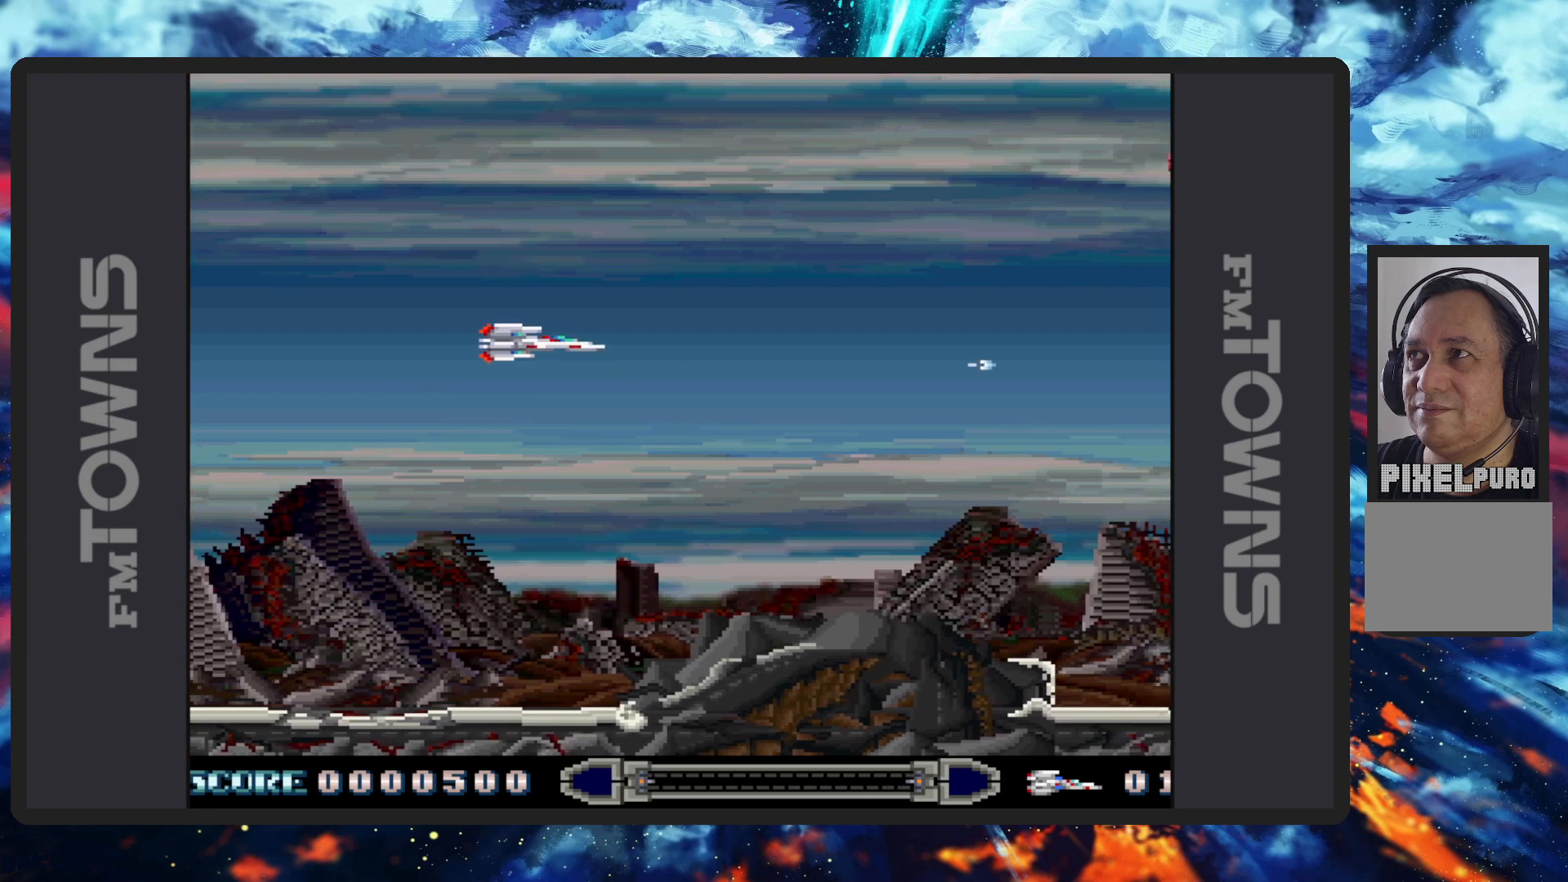
{"buttons": ["B", "DPAD_UP"], "events": [[50, "B", "down"], [84, "B", "up"], [134, "B", "down"], [184, "B", "up"], [217, "B", "down"], [217, "DPAD_RIGHT", "down"], [267, "B", "up"], [267, "DPAD_DOWN", "down"], [317, "B", "down"], [351, "B", "up"], [367, "DPAD_RIGHT", "up"], [401, "B", "down"], [401, "DPAD_RIGHT", "down"], [451, "B", "up"], [468, "DPAD_DOWN", "up"], [484, "B", "down"], [484, "DPAD_RIGHT", "up"], [484, "DPAD_UP", "down"]]}